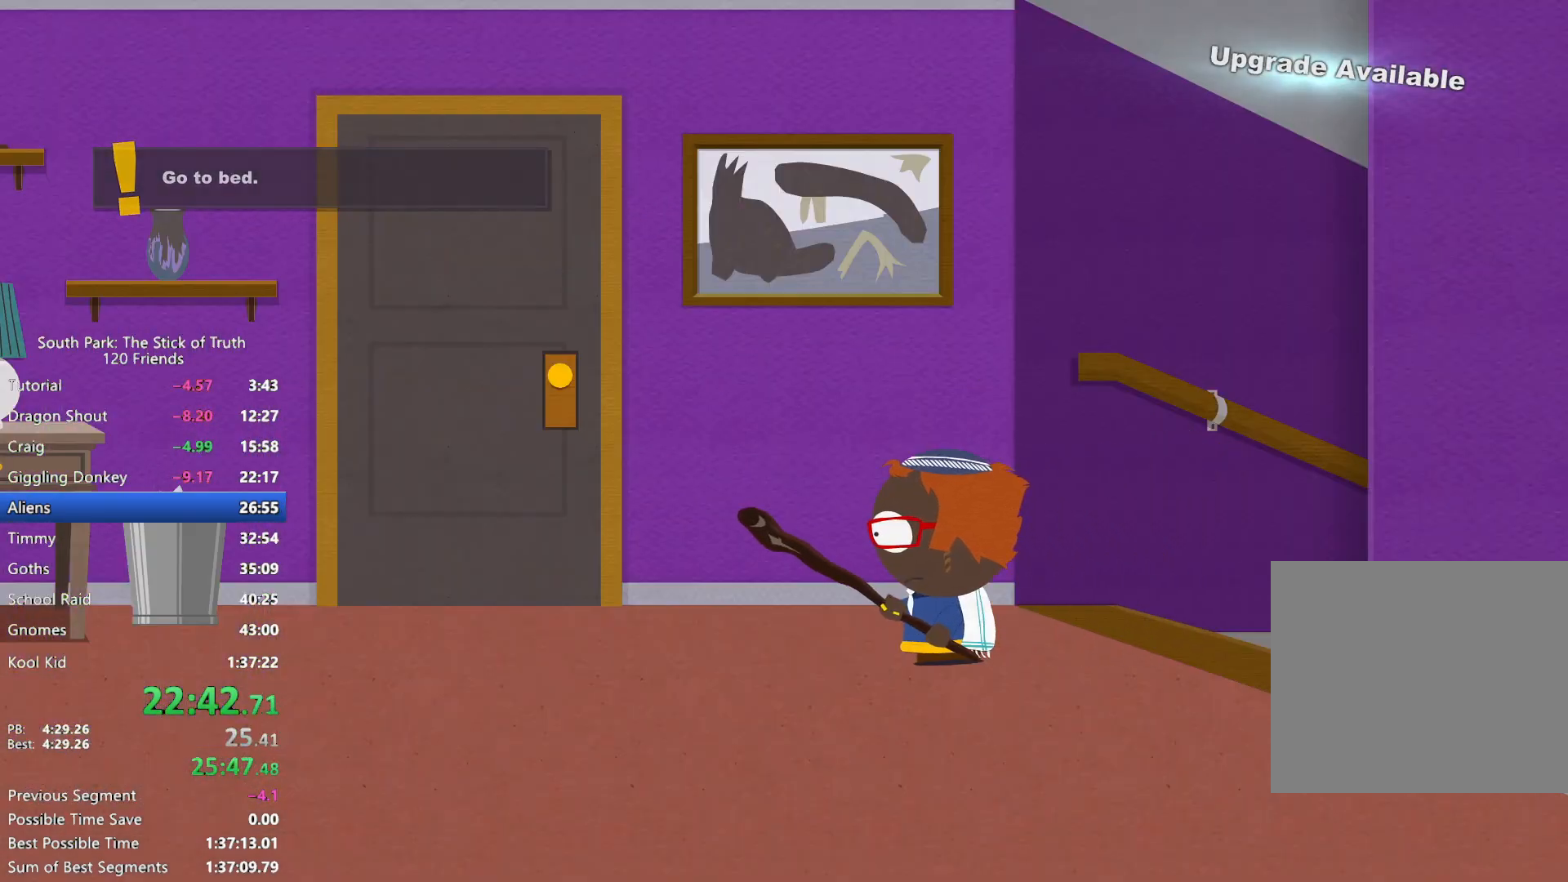
Gameplay with a controller (Xbox layout); each line is a JSON object with the inputs held at the frame after it. "events" lists button and stick changes between this image and that frame as [ms after this image, input, new state], when the widget could be followed in between. Not read: L3 R3.
{"buttons": [], "left_stick": "up-left", "right_stick": "center", "events": [[300, "left_stick", "up-left"], [383, "A", "down"], [400, "B", "up"], [433, "A", "up"]]}
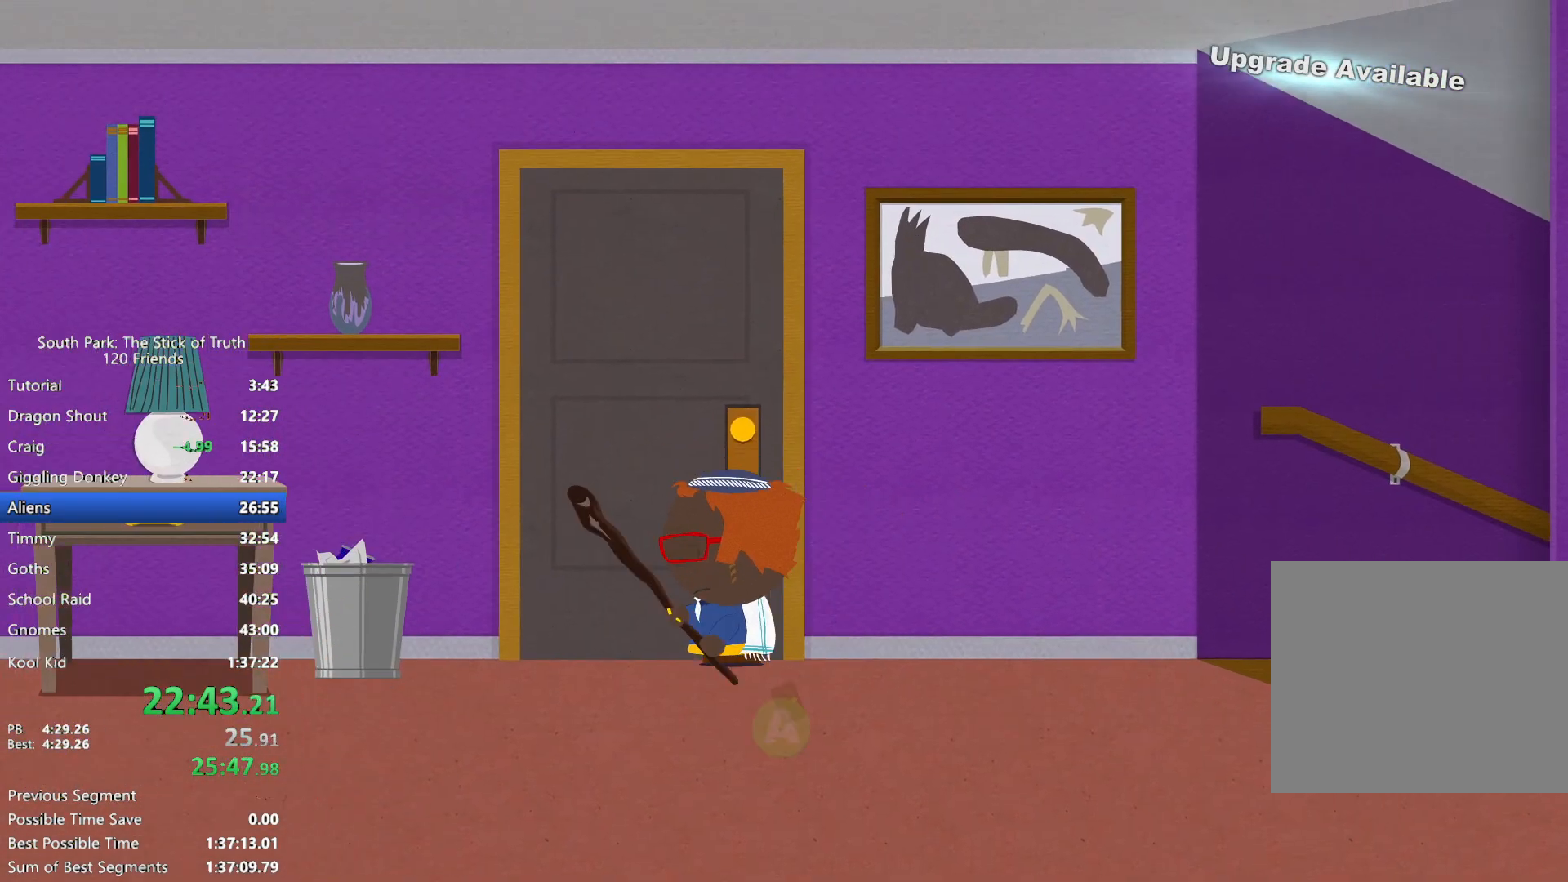
{"buttons": [], "left_stick": "center", "right_stick": "center", "events": [[17, "A", "down"], [67, "A", "up"], [100, "left_stick", "center"], [133, "A", "down"], [183, "A", "up"]]}
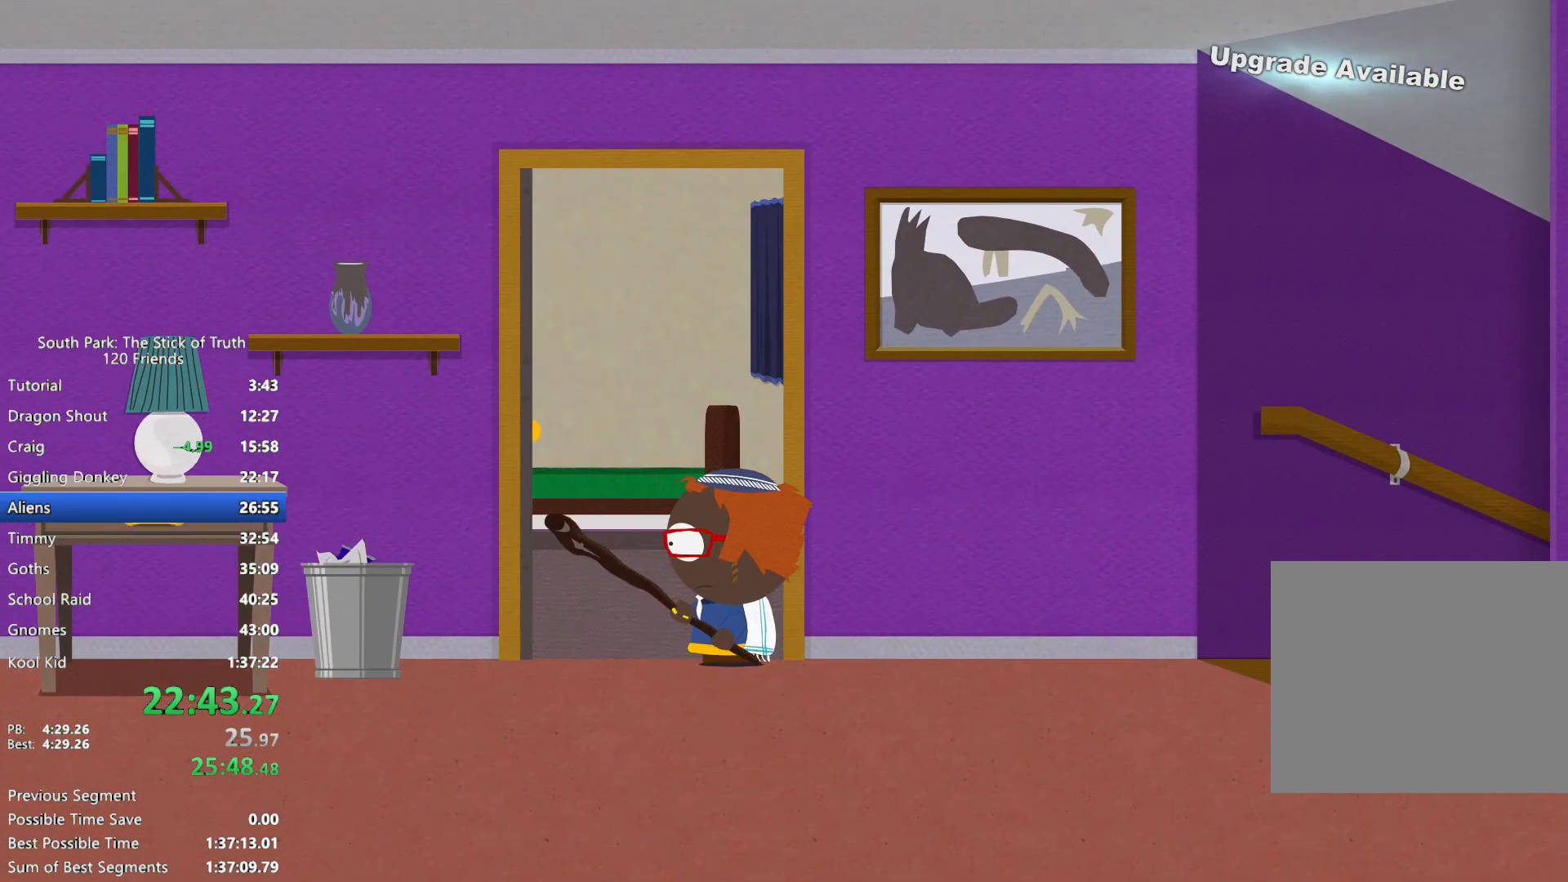
{"buttons": [], "left_stick": "center", "right_stick": "center", "events": []}
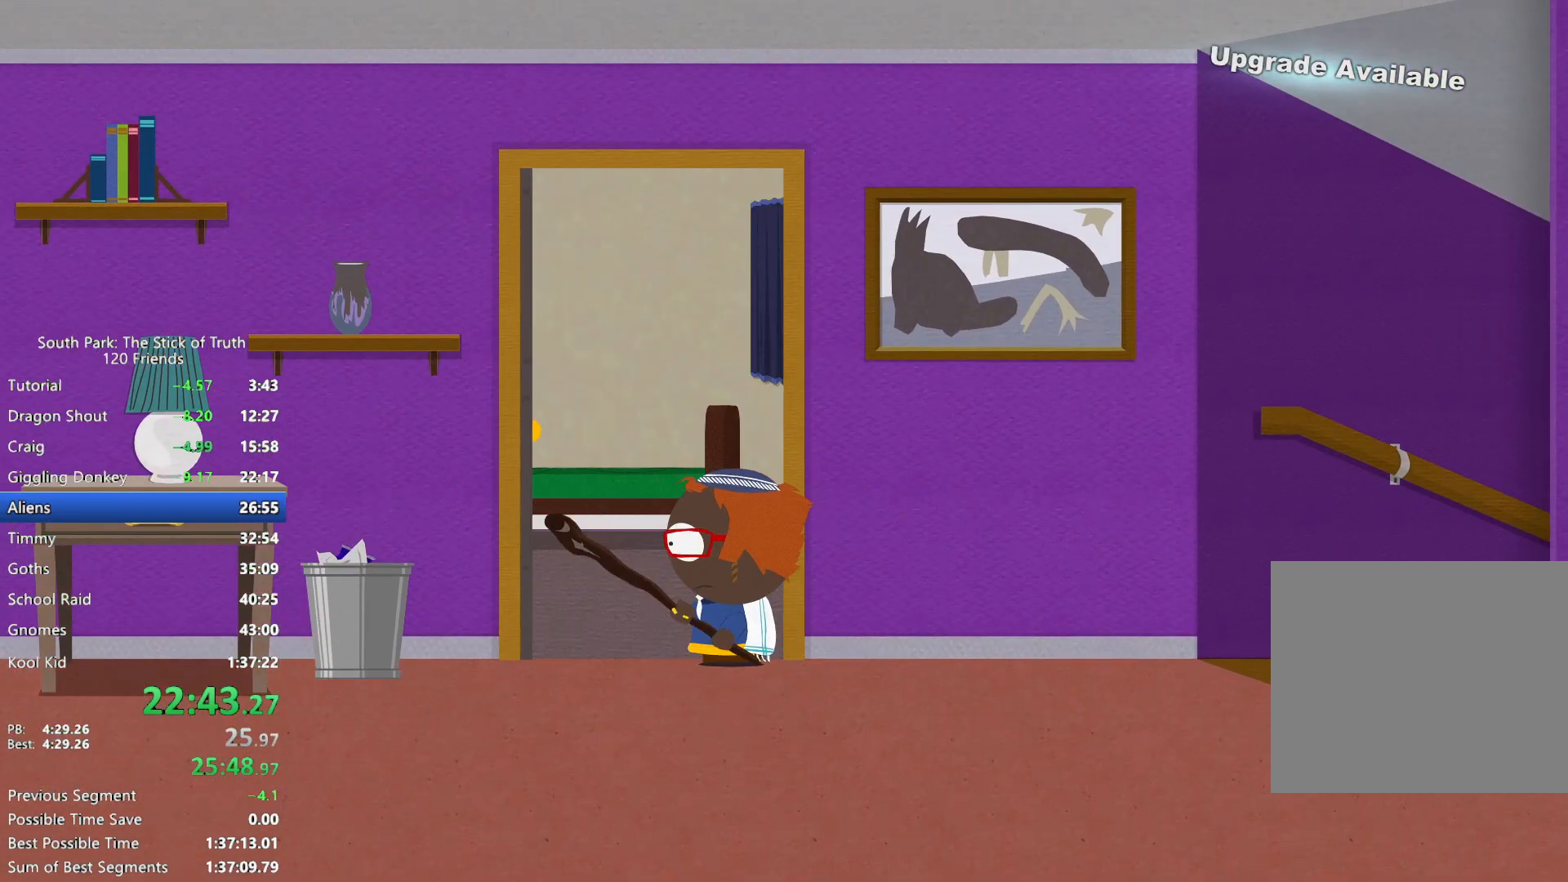
{"buttons": ["B"], "left_stick": "right", "right_stick": "center", "events": [[167, "left_stick", "right"], [200, "B", "down"]]}
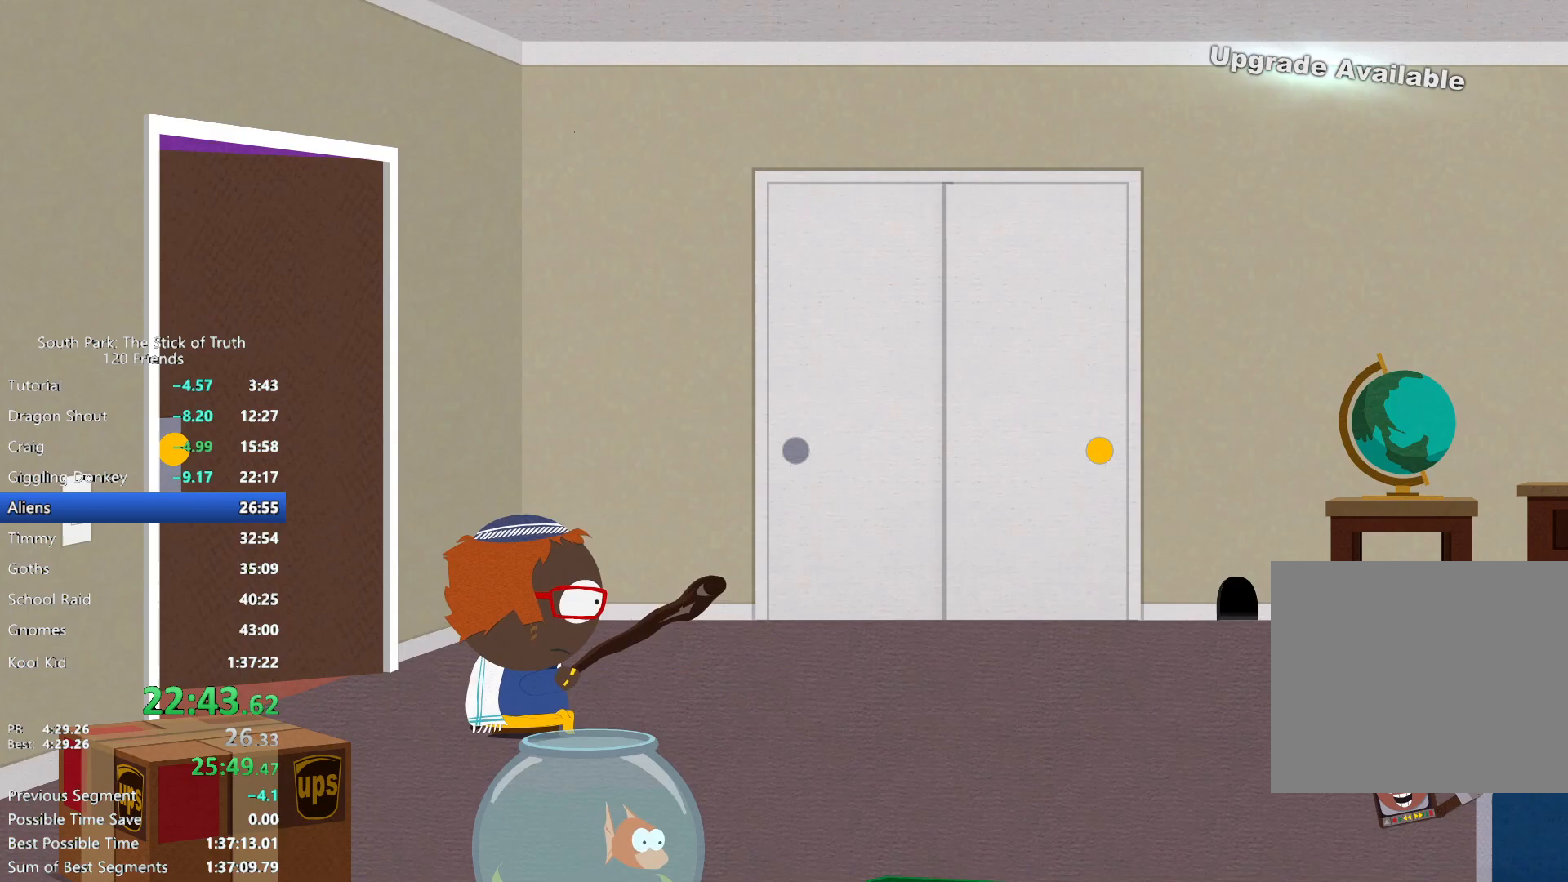
{"buttons": ["B"], "left_stick": "right", "right_stick": "center", "events": [[283, "Y", "down"], [317, "Y", "up"]]}
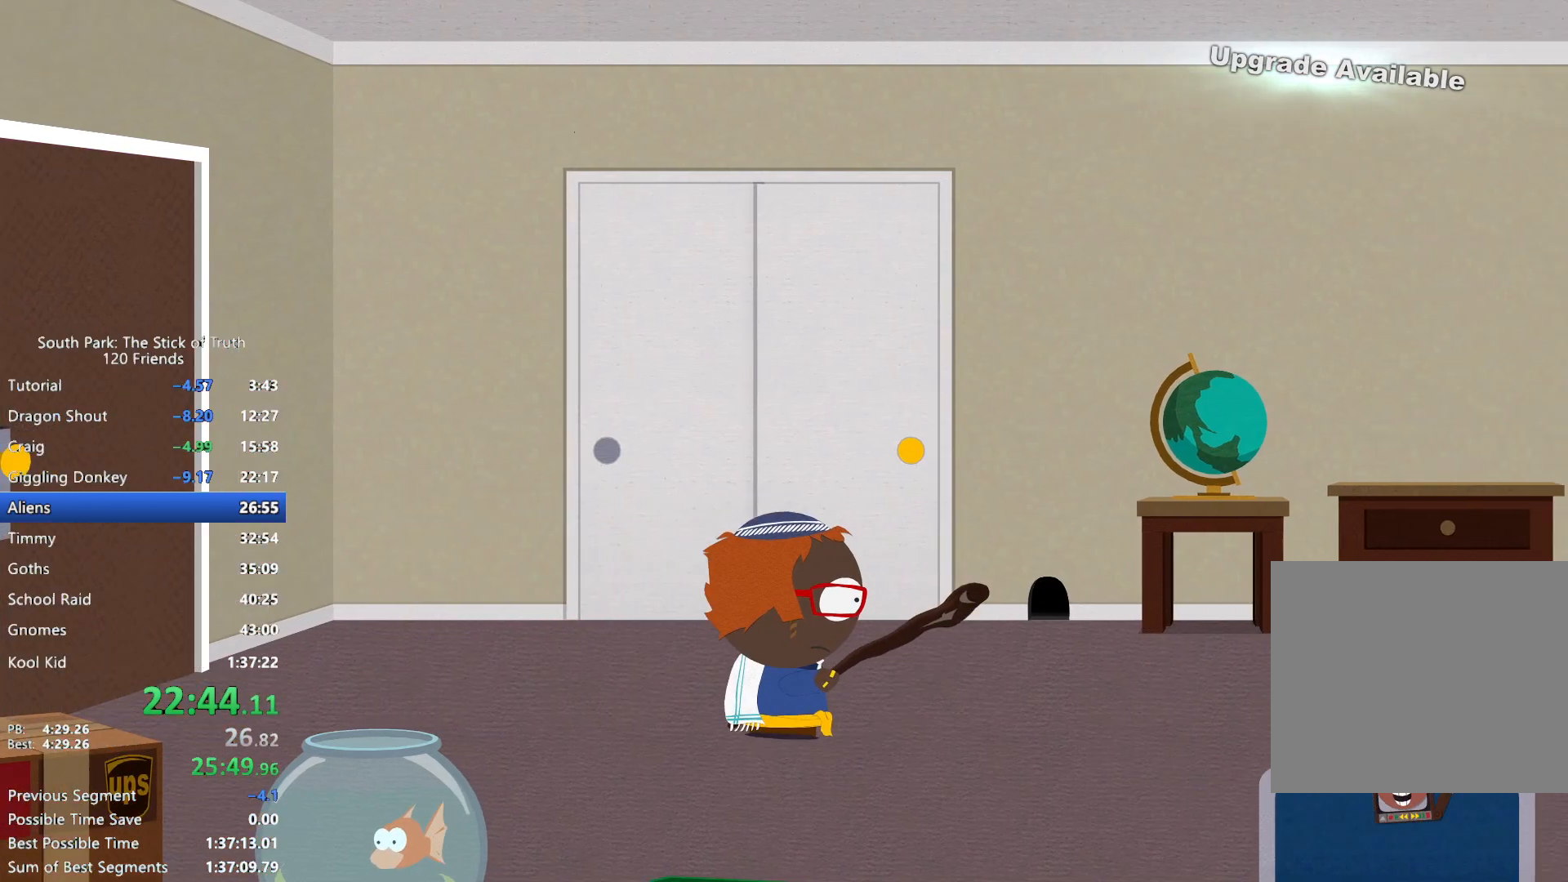
{"buttons": ["B"], "left_stick": "right", "right_stick": "center", "events": [[117, "Y", "down"], [150, "Y", "up"]]}
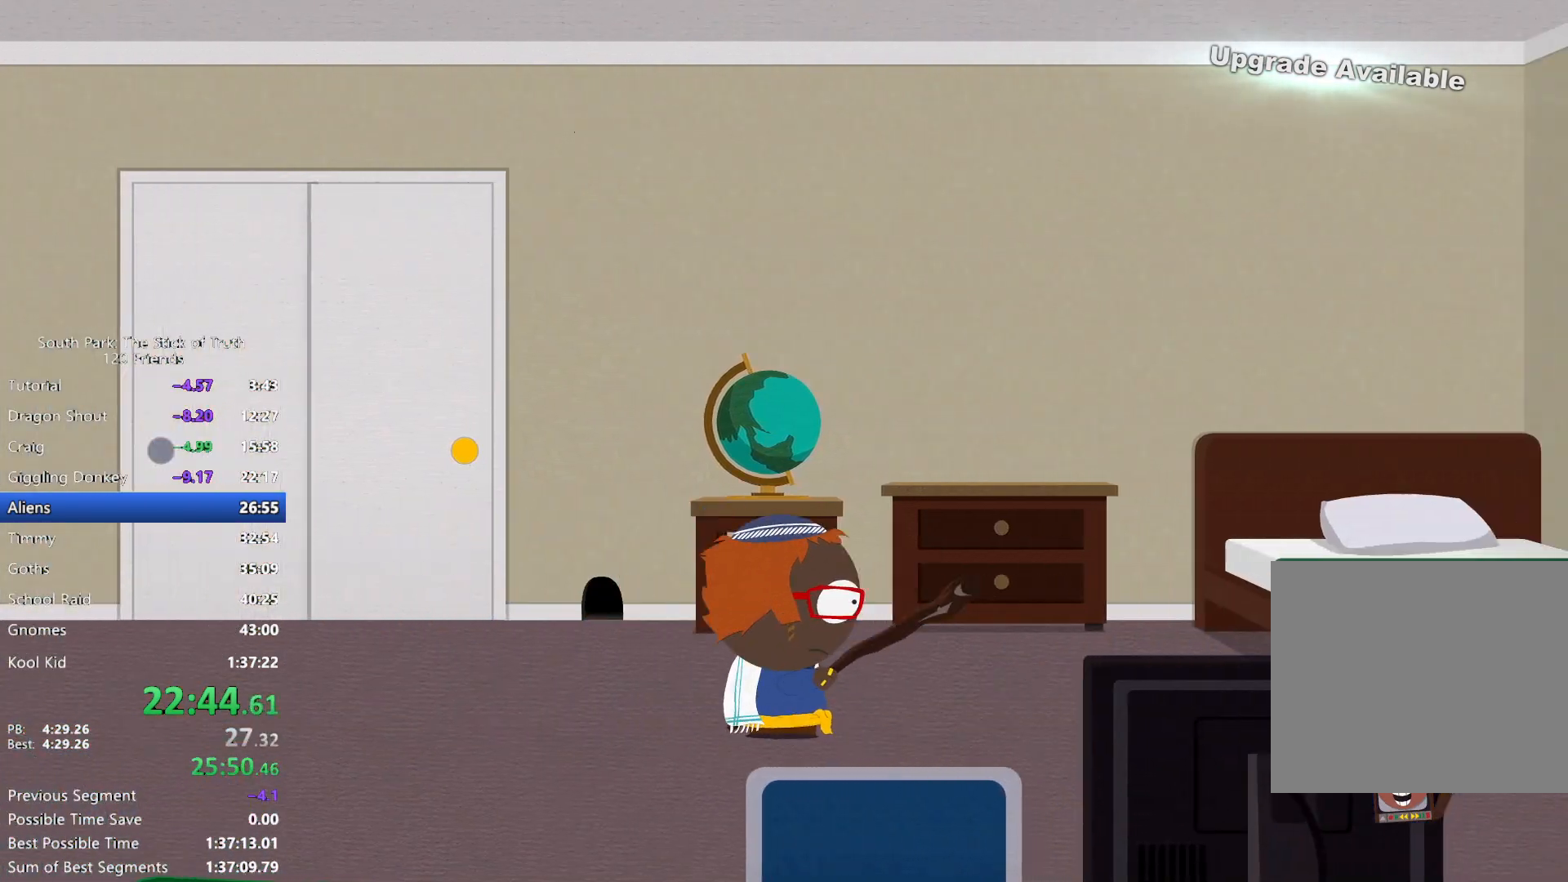
{"buttons": [], "left_stick": "up-right", "right_stick": "center", "events": [[400, "left_stick", "up-right"], [433, "A", "down"], [450, "B", "up"], [500, "A", "up"]]}
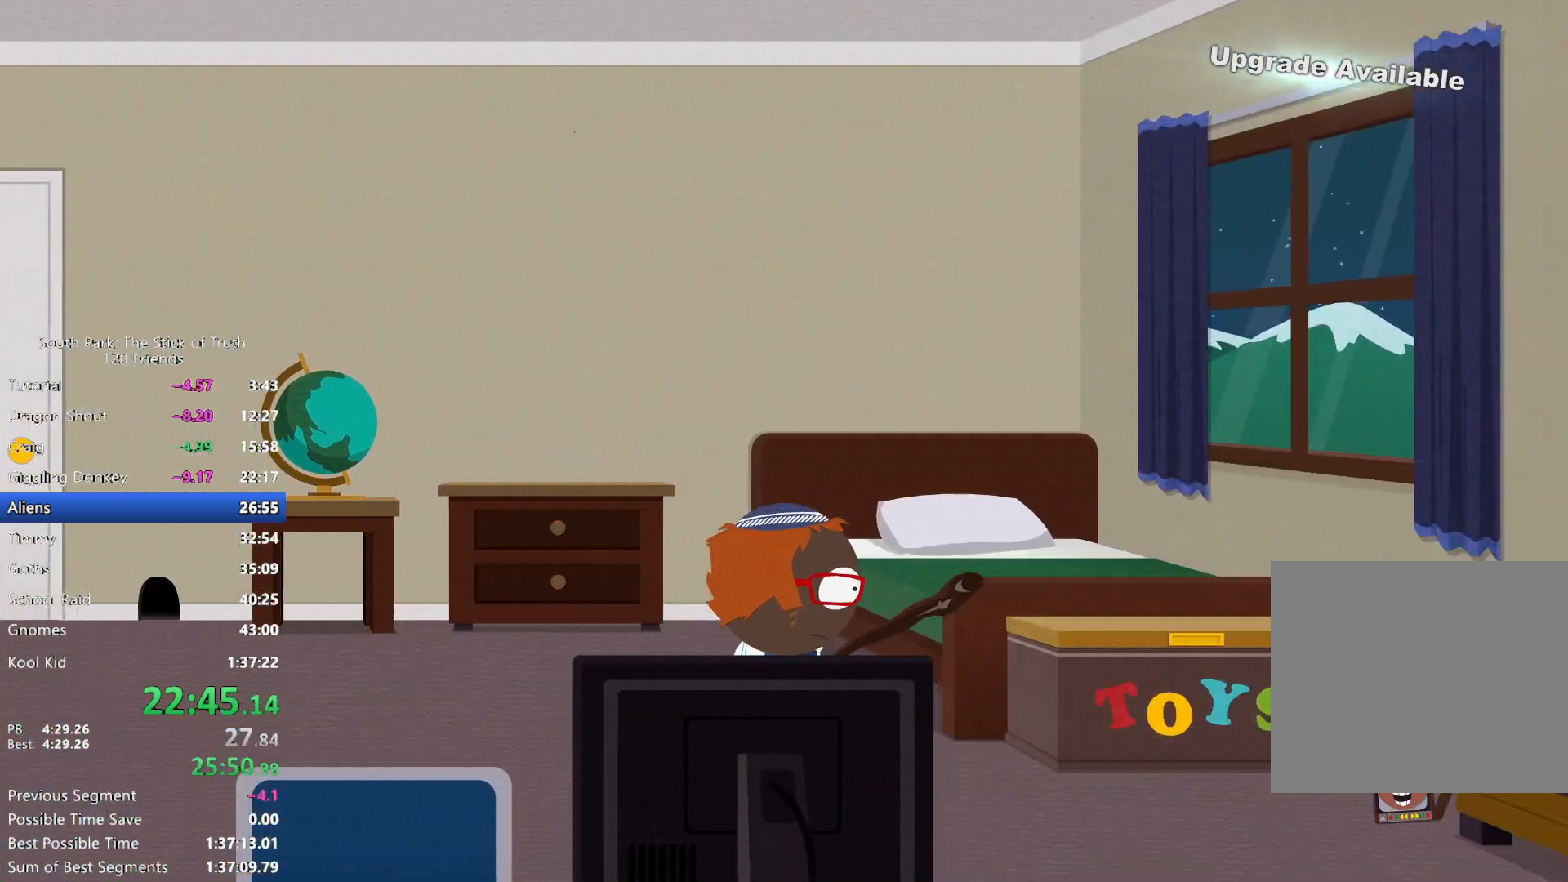
{"buttons": ["B"], "left_stick": "center", "right_stick": "center", "events": [[67, "A", "down"], [133, "A", "up"], [183, "A", "down"], [200, "left_stick", "center"], [267, "A", "up"], [333, "B", "down"]]}
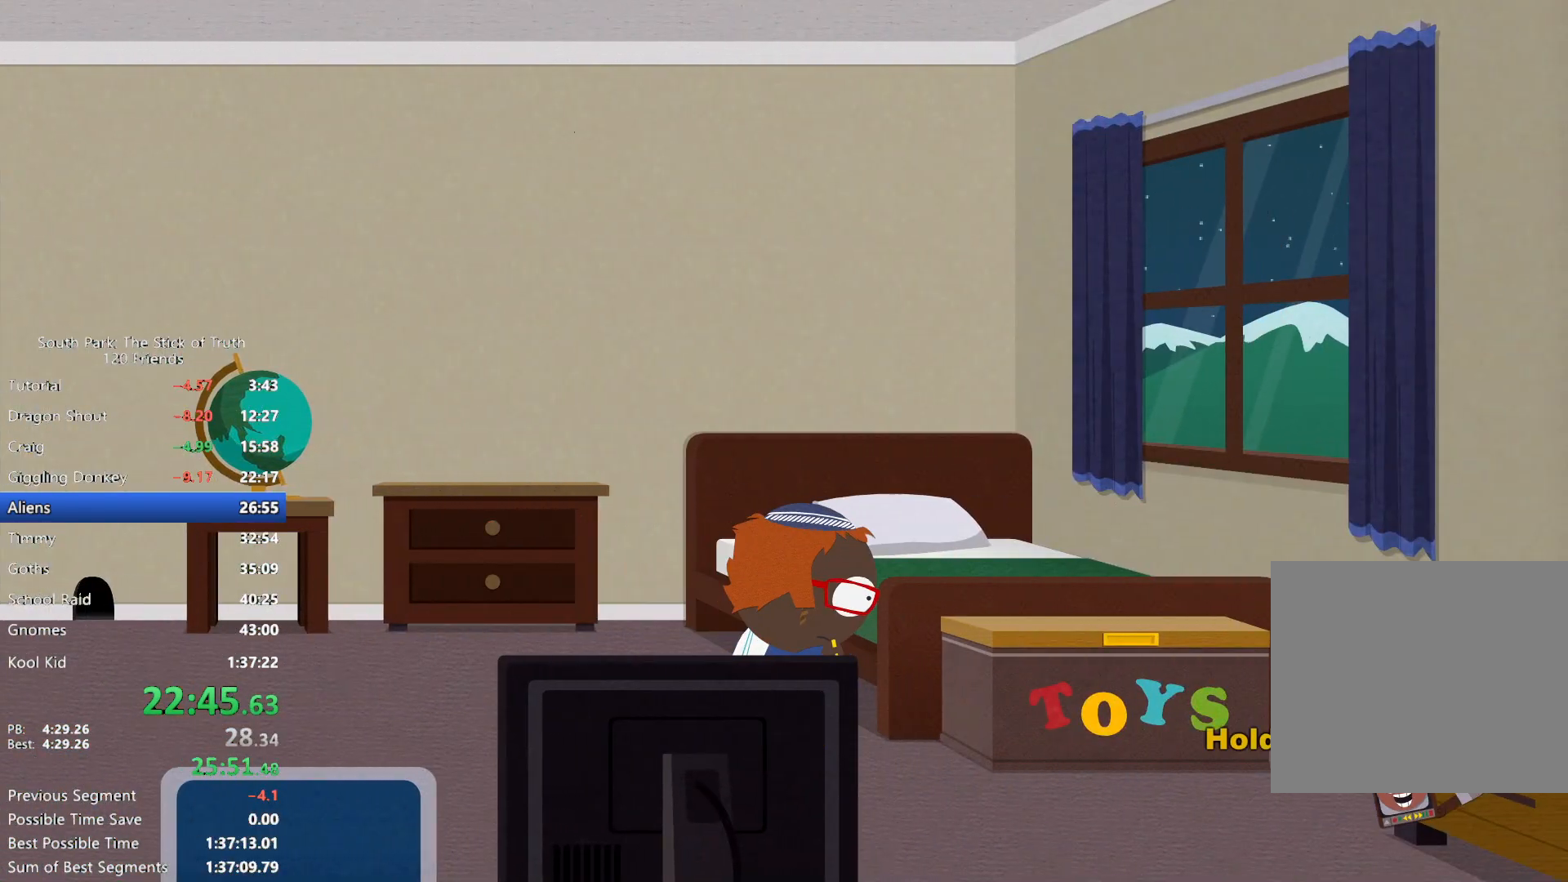
{"buttons": ["B"], "left_stick": "center", "right_stick": "center", "events": []}
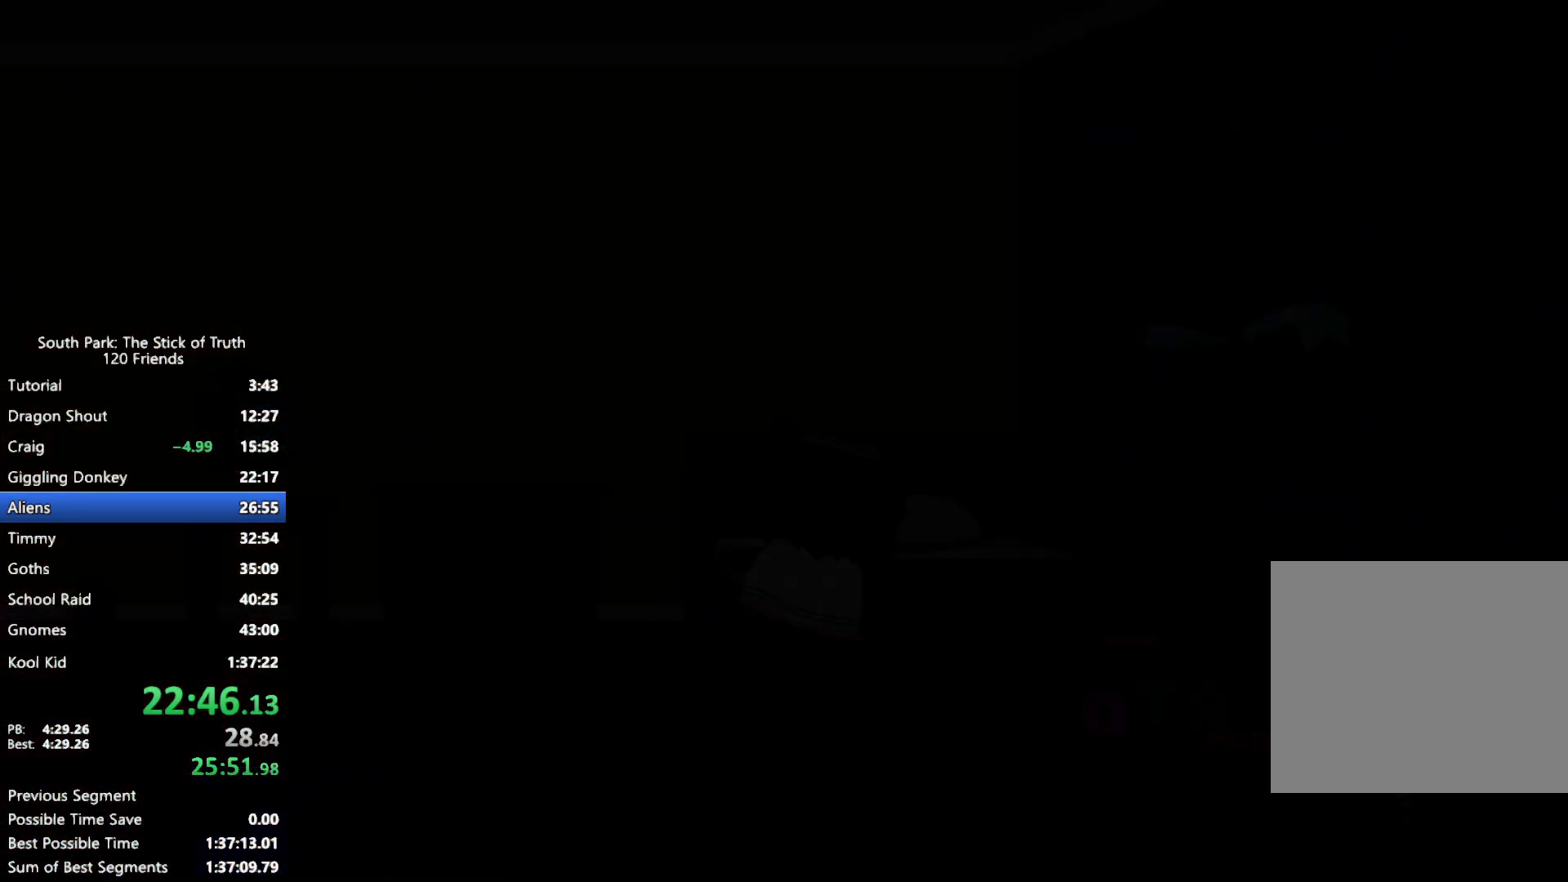
{"buttons": ["B"], "left_stick": "center", "right_stick": "center", "events": []}